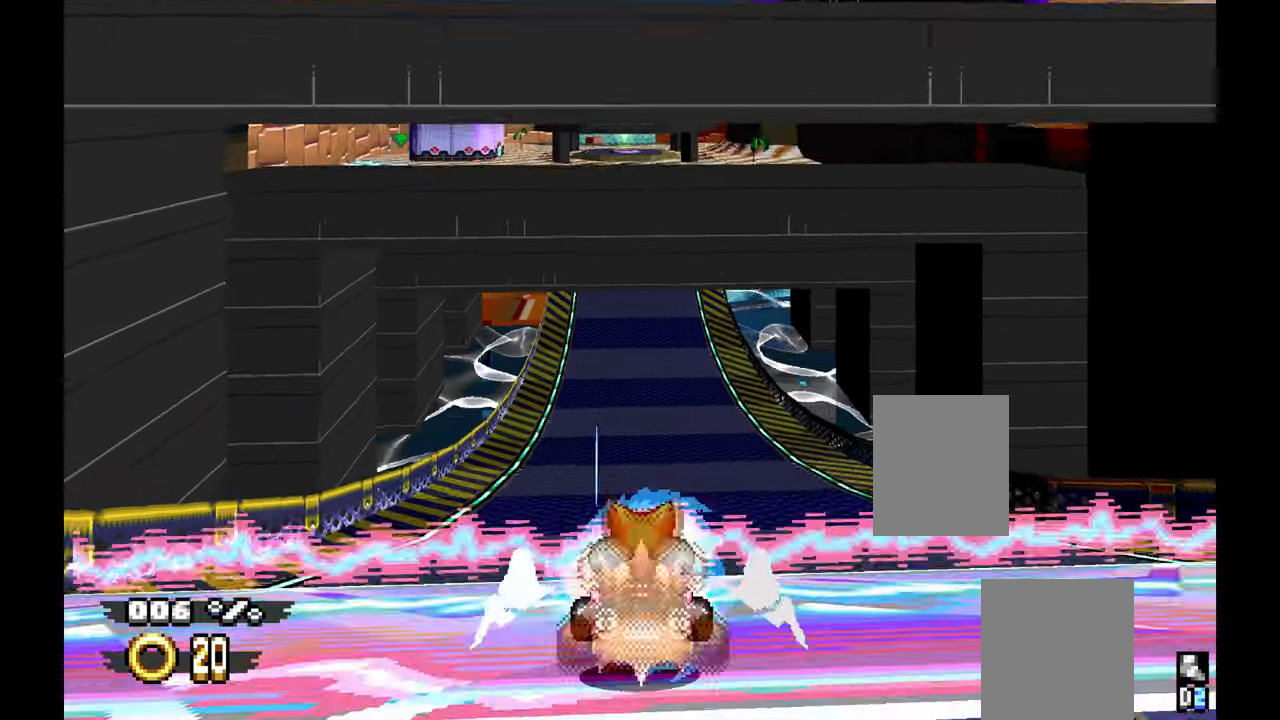
Gameplay with a controller (Xbox layout); each line is a JSON object with the inputs held at the frame after it (dt_ms = milliseconds from this image to that frame). "events" lists button and stick changes between this image and that frame as [ms after this image, input, new state], when the widget could be followed in between. Not read: B C HOME L1 L2 L3 R1 R2 R3 START TOUCHPAD X Y.
{"dt_ms": 500, "buttons": ["A"], "left_stick": "center", "events": []}
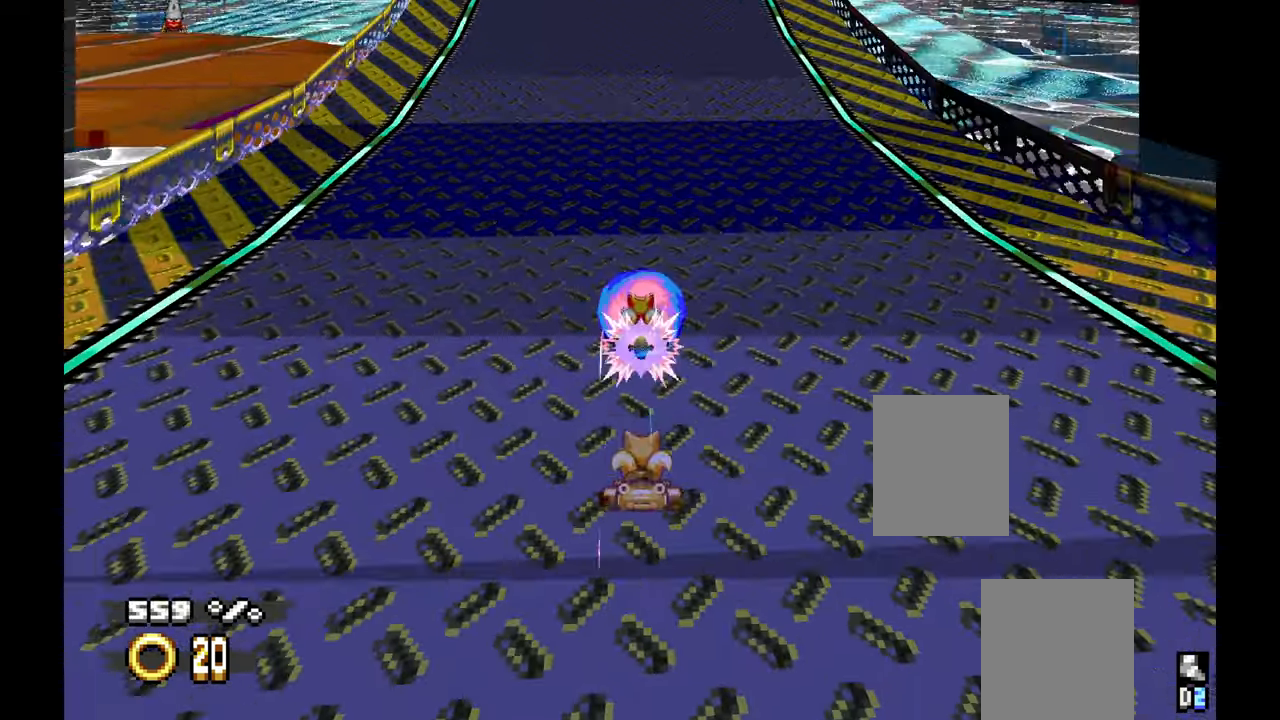
{"dt_ms": 500, "buttons": ["A"], "left_stick": "center", "events": [[167, "left_stick", "left"], [250, "left_stick", "center"]]}
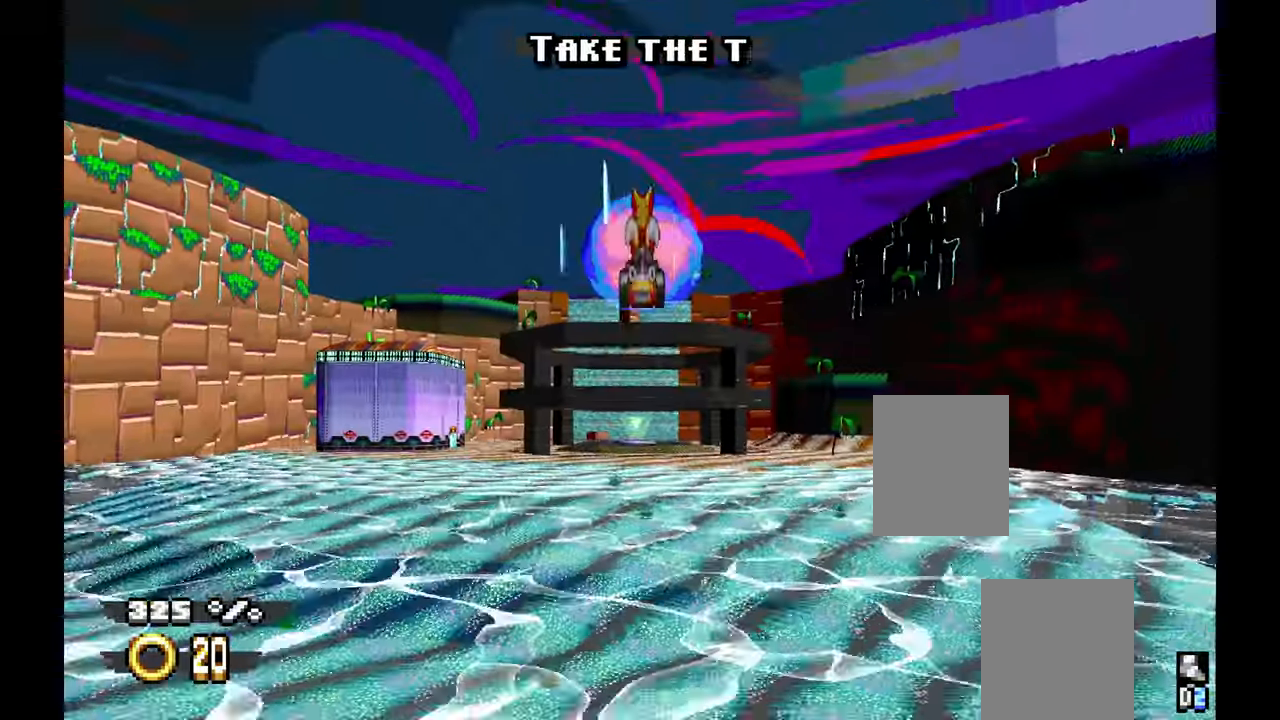
{"dt_ms": 500, "buttons": ["A"], "left_stick": "left", "events": [[467, "left_stick", "left"]]}
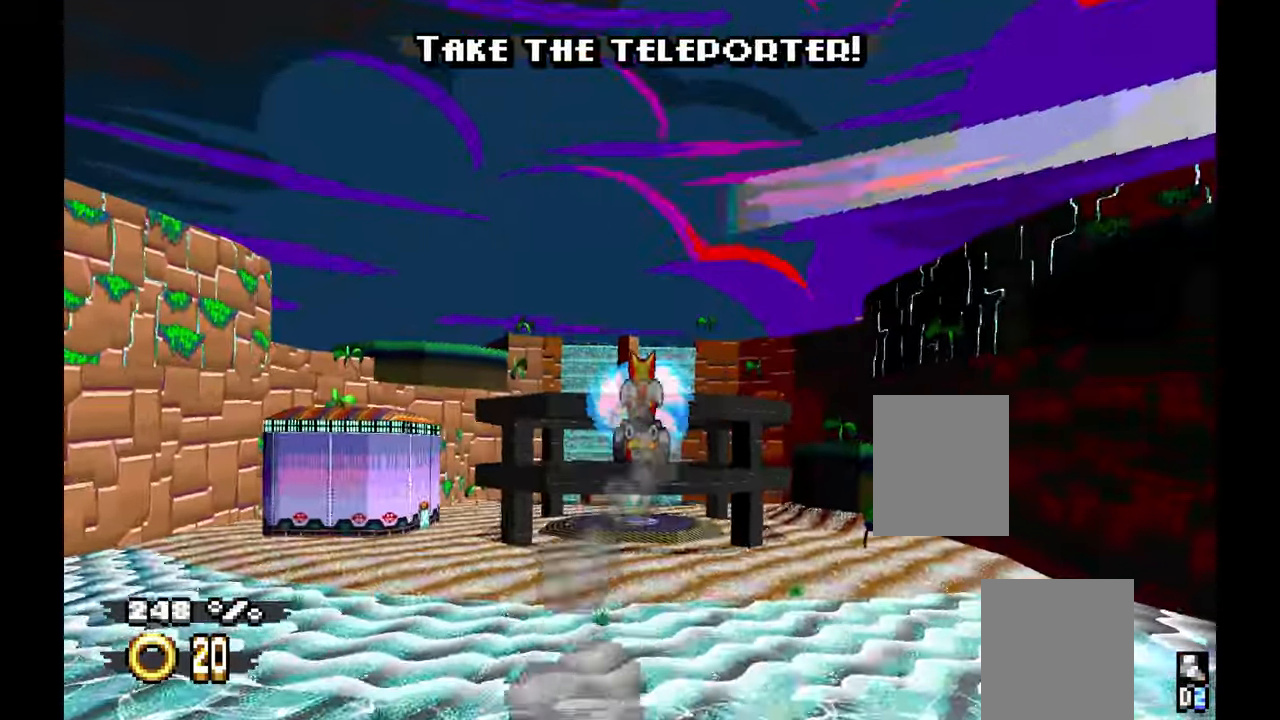
{"dt_ms": 500, "buttons": ["A"], "left_stick": "left", "events": [[84, "left_stick", "center"], [484, "left_stick", "left"]]}
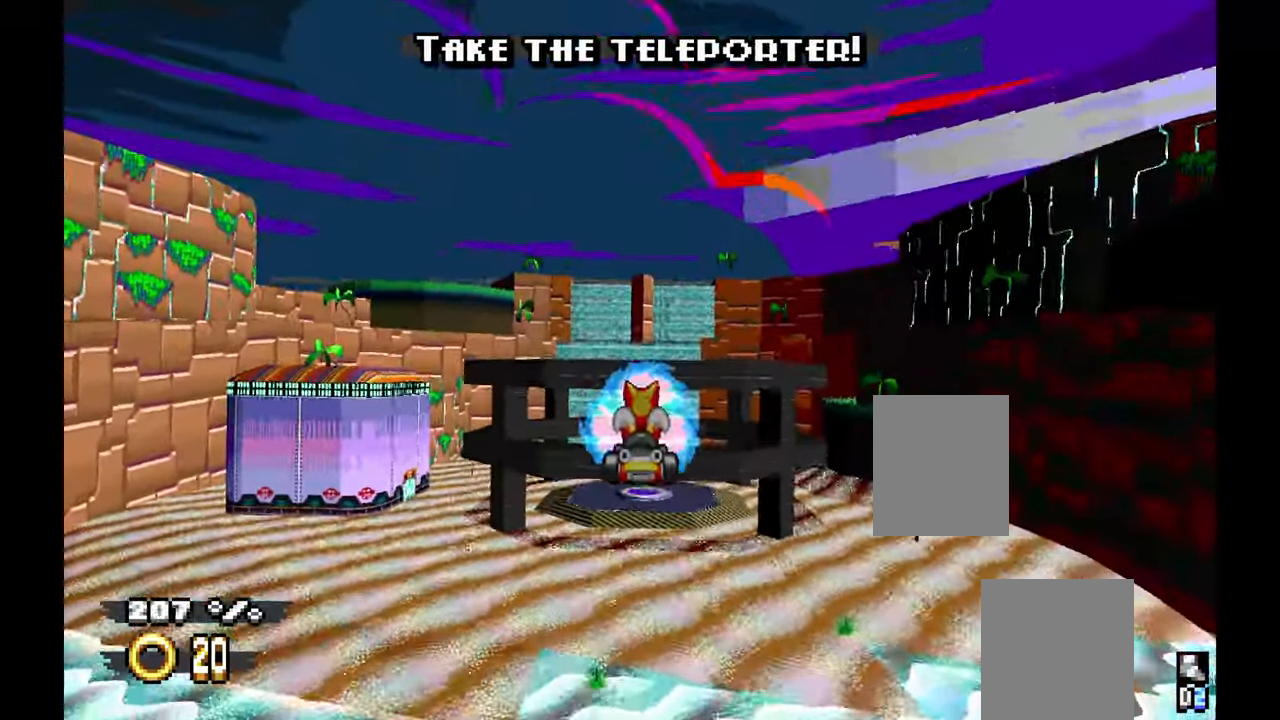
{"dt_ms": 500, "buttons": ["A"], "left_stick": "center", "events": [[134, "left_stick", "center"], [334, "DPAD_RIGHT", "down"], [450, "DPAD_RIGHT", "up"]]}
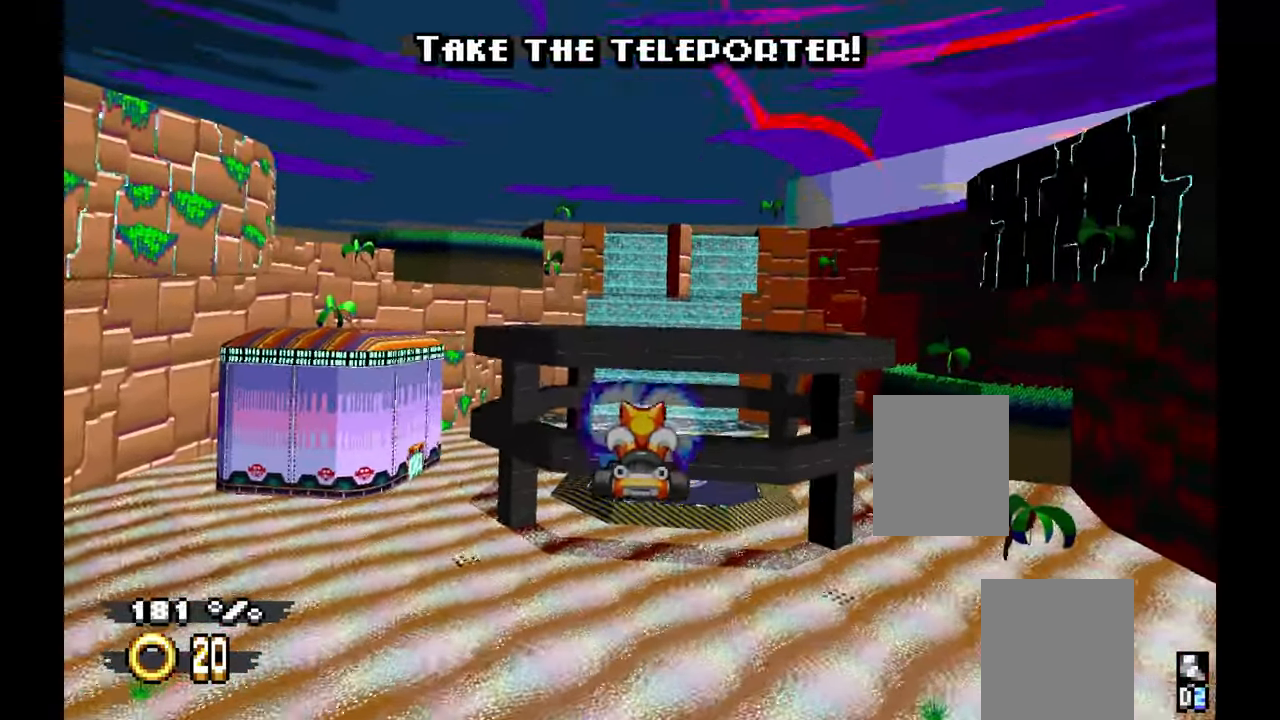
{"dt_ms": 500, "buttons": ["A"], "left_stick": "center", "events": []}
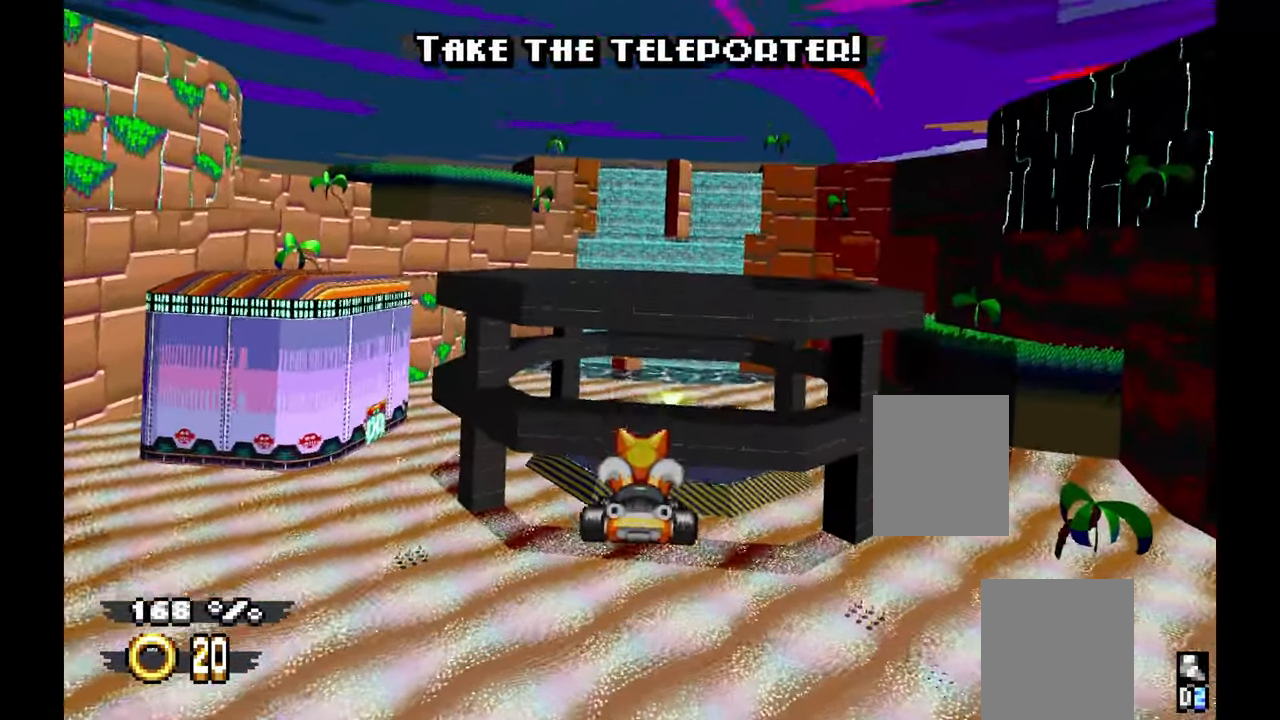
{"dt_ms": 500, "buttons": ["A"], "left_stick": "center"}
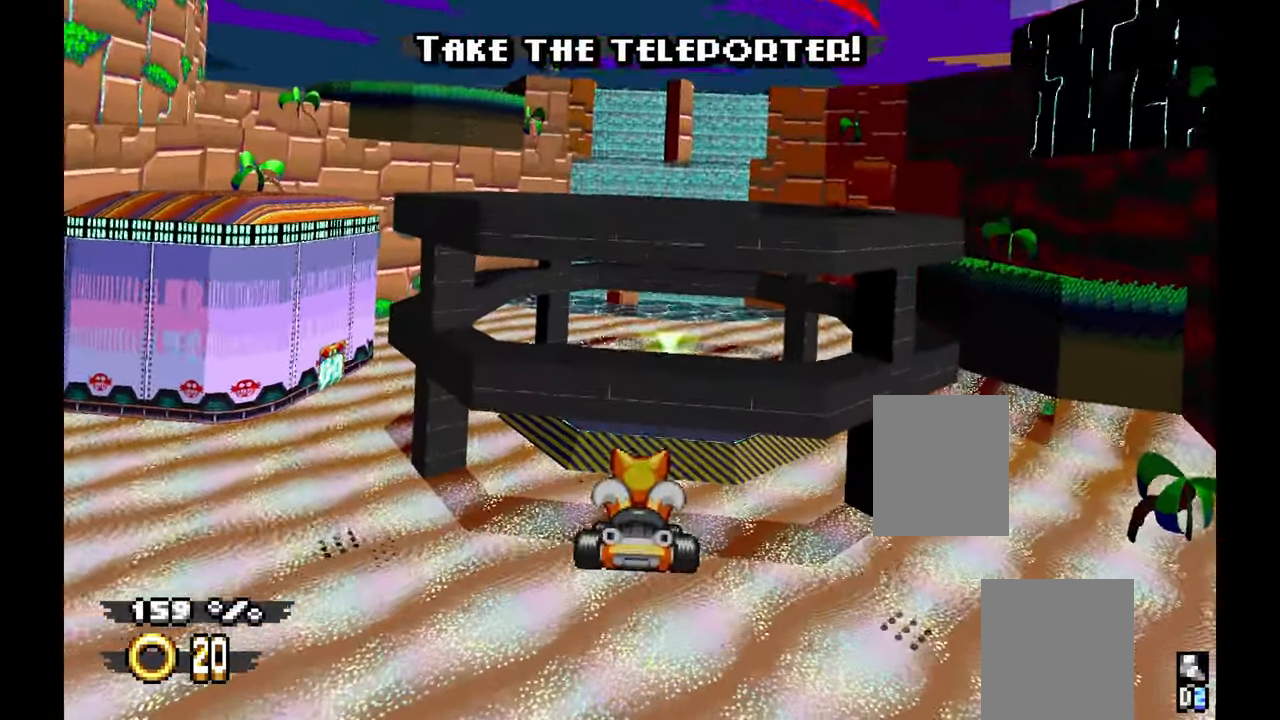
{"dt_ms": 500, "buttons": ["A"], "left_stick": "center", "events": []}
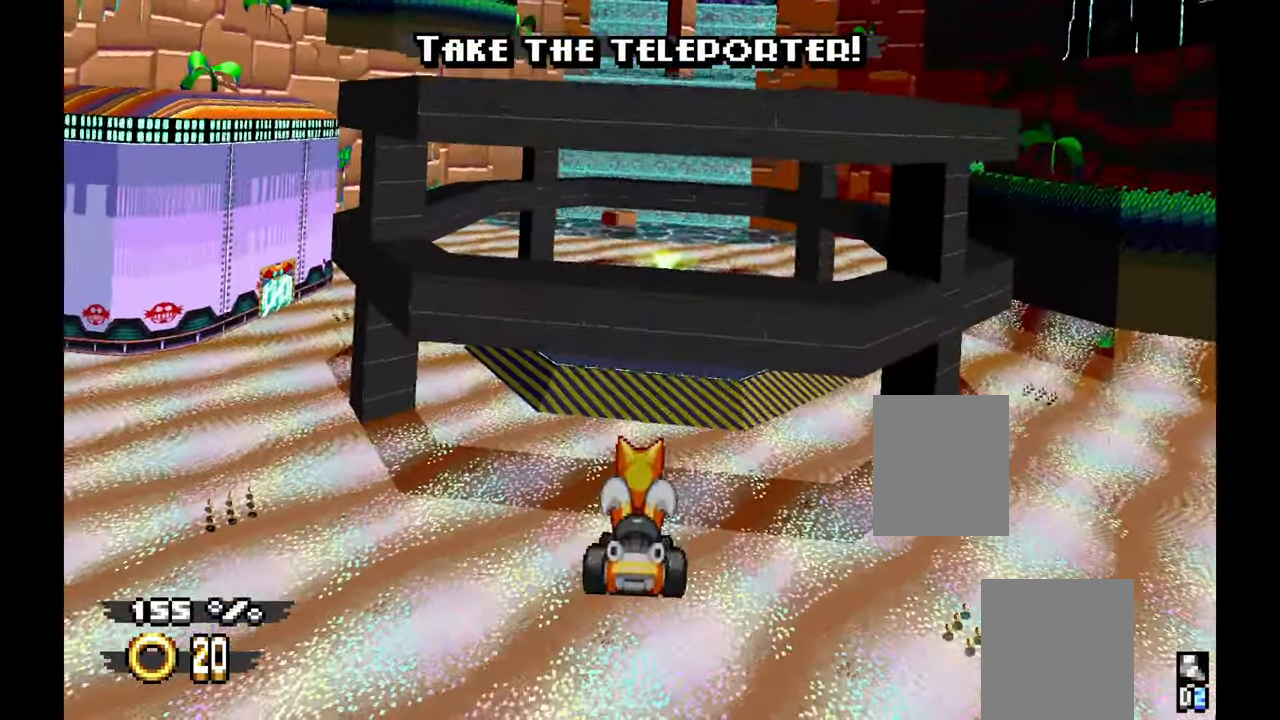
{"dt_ms": 500, "buttons": ["A"], "left_stick": "center", "events": []}
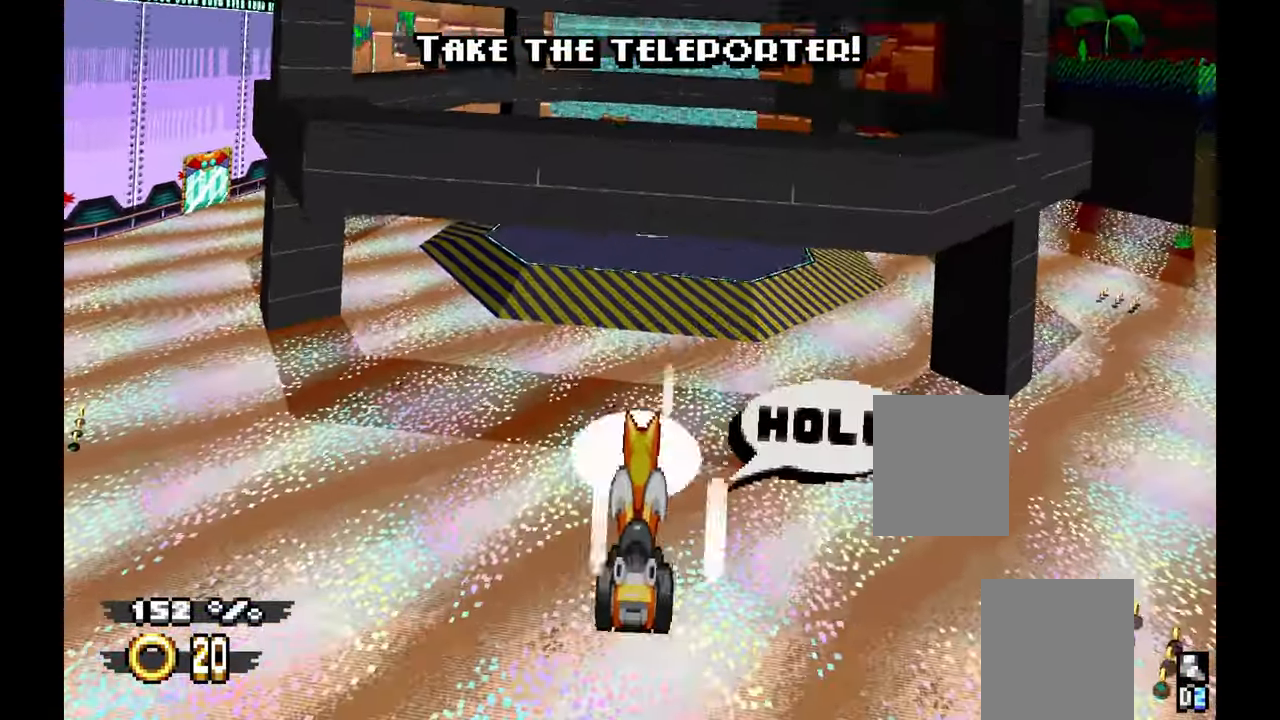
{"dt_ms": 500, "buttons": ["A"], "left_stick": "center", "events": []}
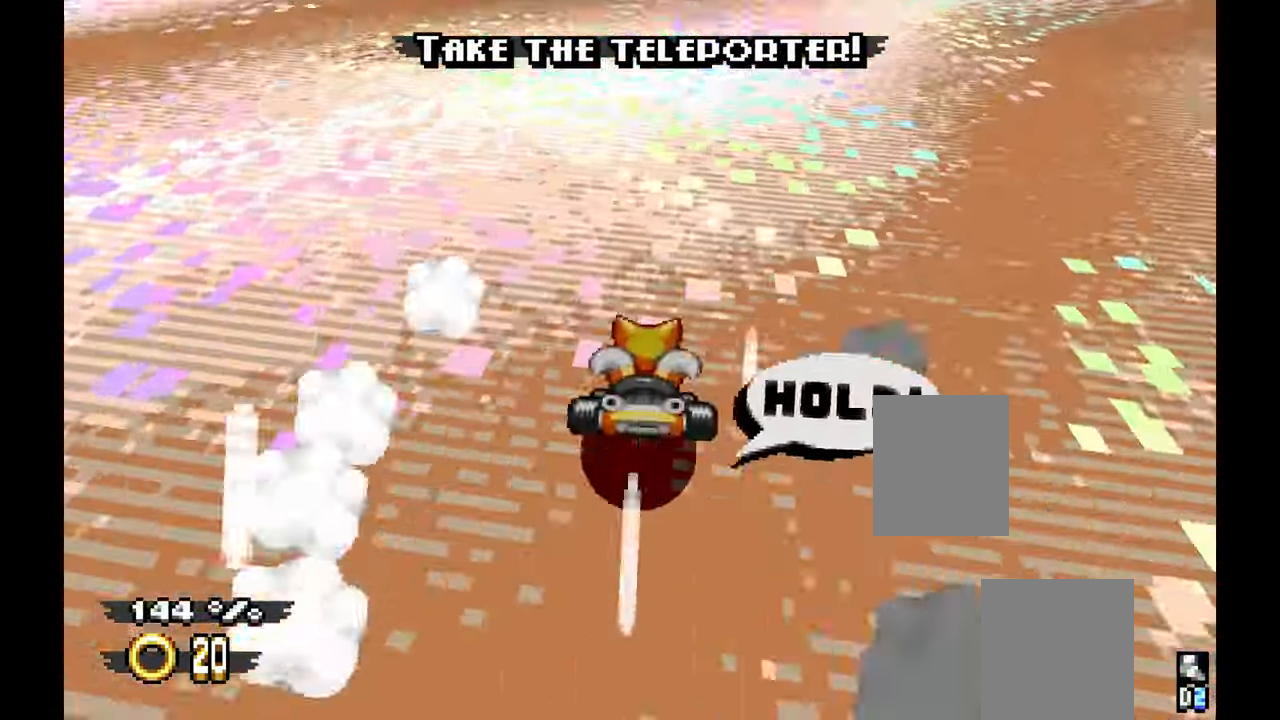
{"dt_ms": 500, "buttons": ["A"], "left_stick": "center", "events": []}
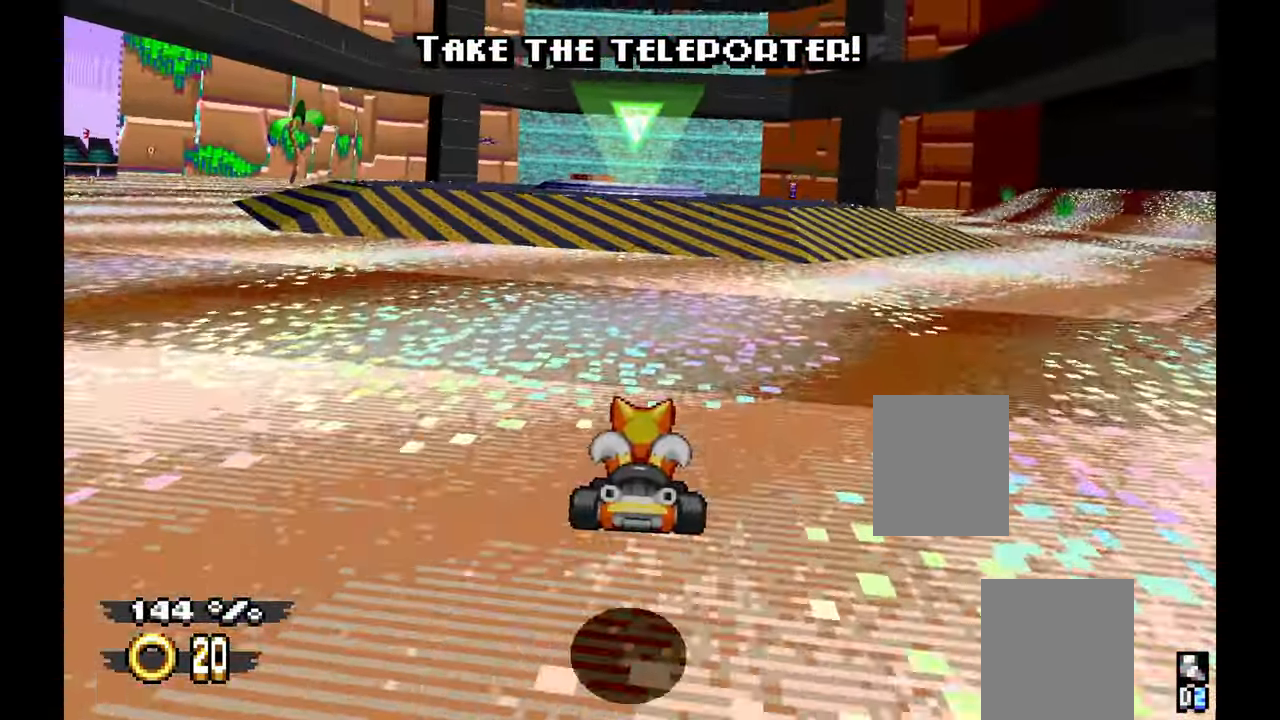
{"dt_ms": 1000, "buttons": ["A"], "left_stick": "center", "events": [[250, "left_stick", "up-left"], [366, "left_stick", "center"], [650, "left_stick", "left"], [766, "left_stick", "center"]]}
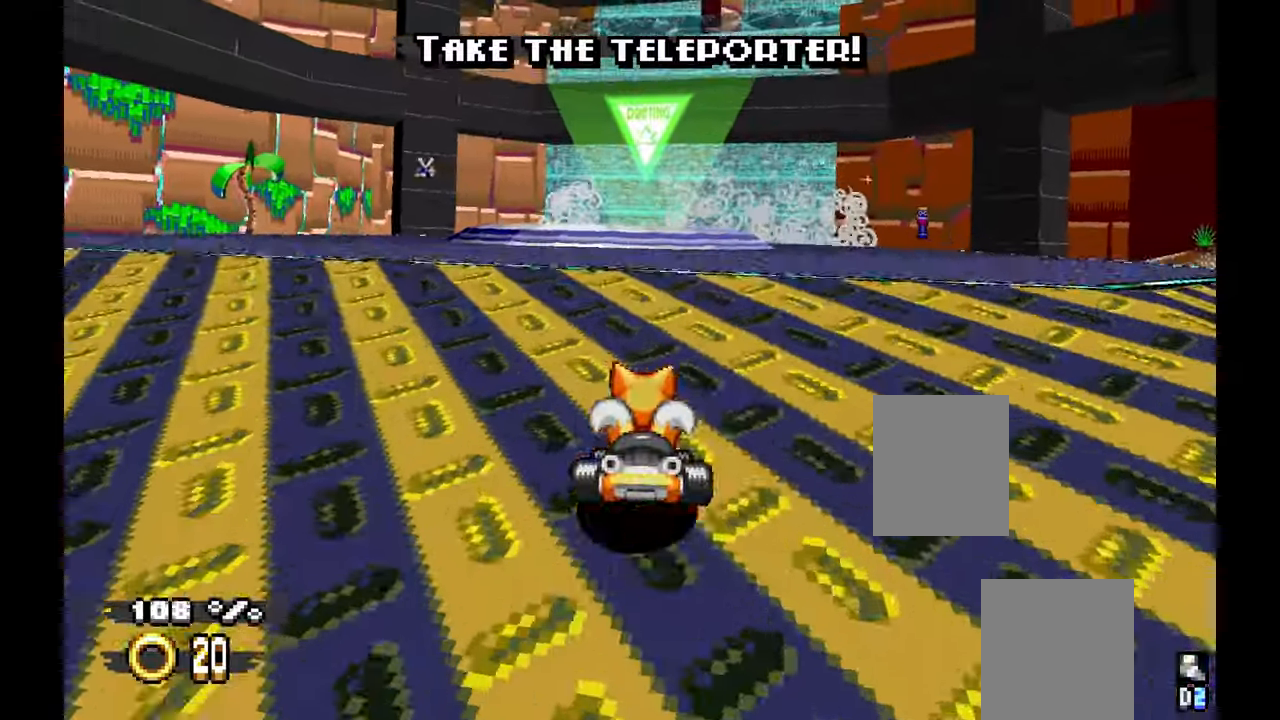
{"dt_ms": 500, "buttons": [], "left_stick": "center", "events": [[33, "left_stick", "left"], [50, "A", "up"], [166, "left_stick", "center"]]}
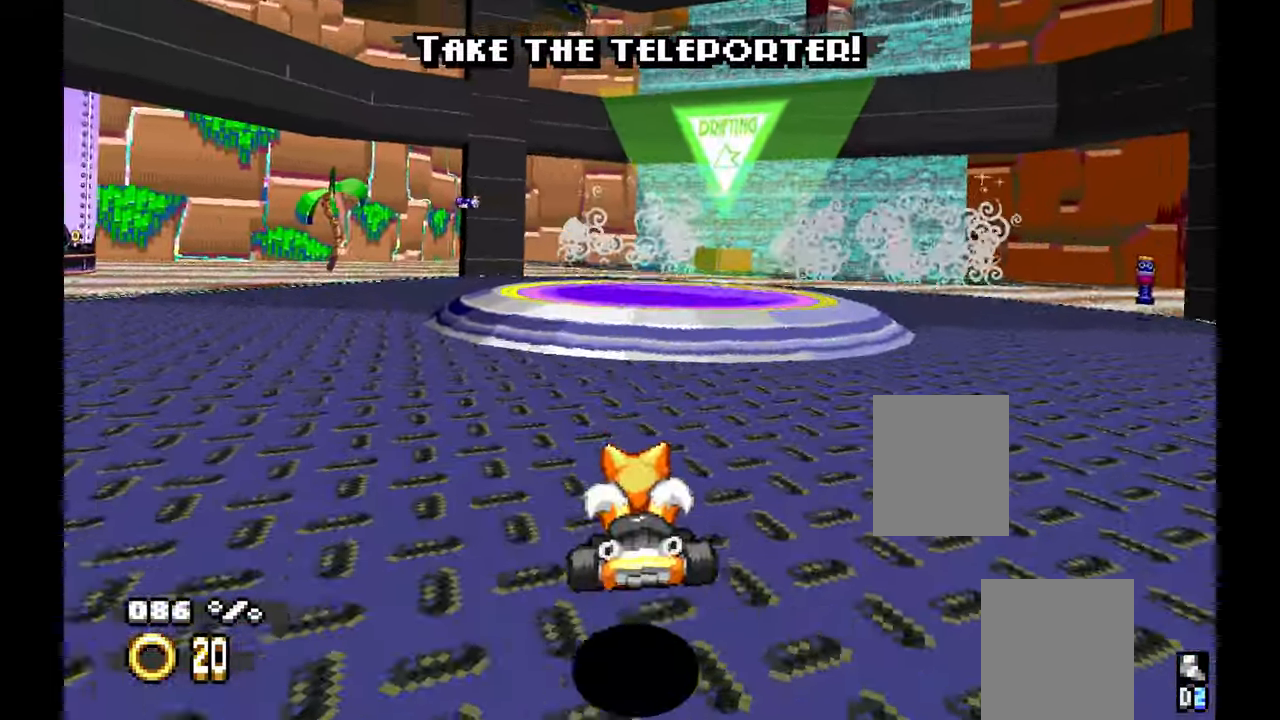
{"dt_ms": 500, "buttons": [], "left_stick": "center", "events": [[183, "A", "down"], [350, "A", "up"]]}
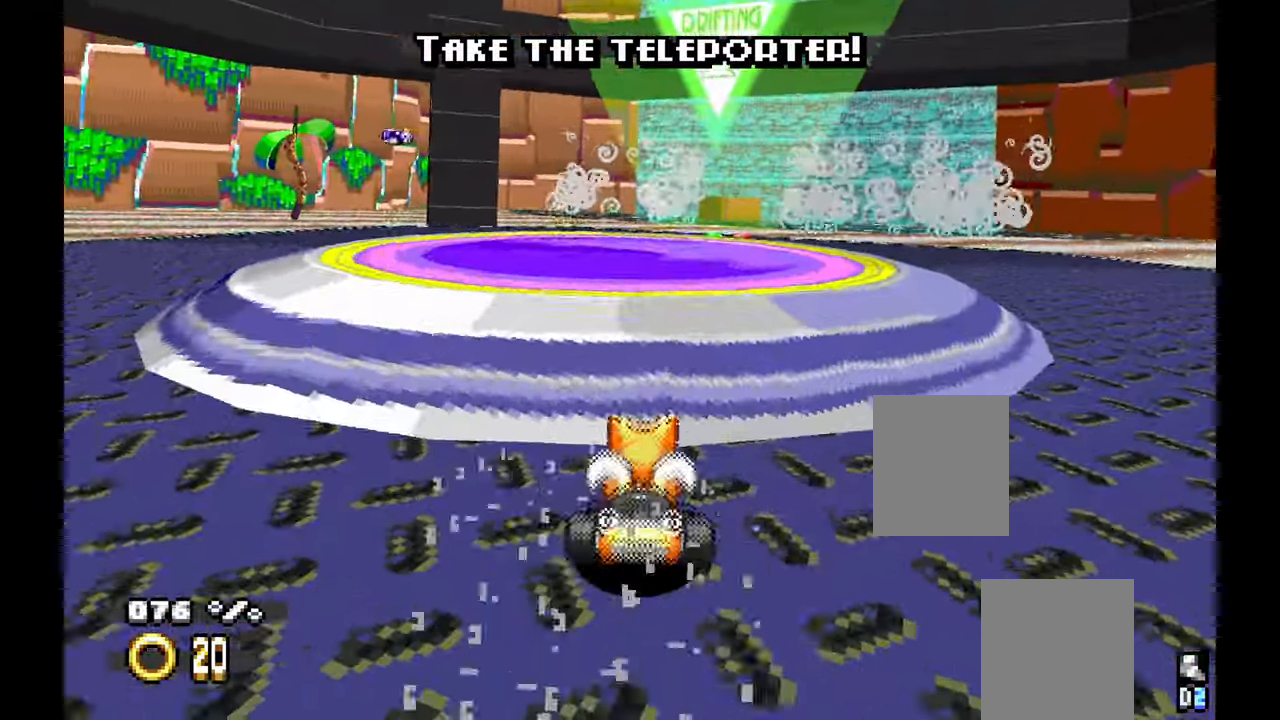
{"dt_ms": 500, "buttons": [], "left_stick": "center", "events": [[133, "left_stick", "left"], [433, "left_stick", "center"]]}
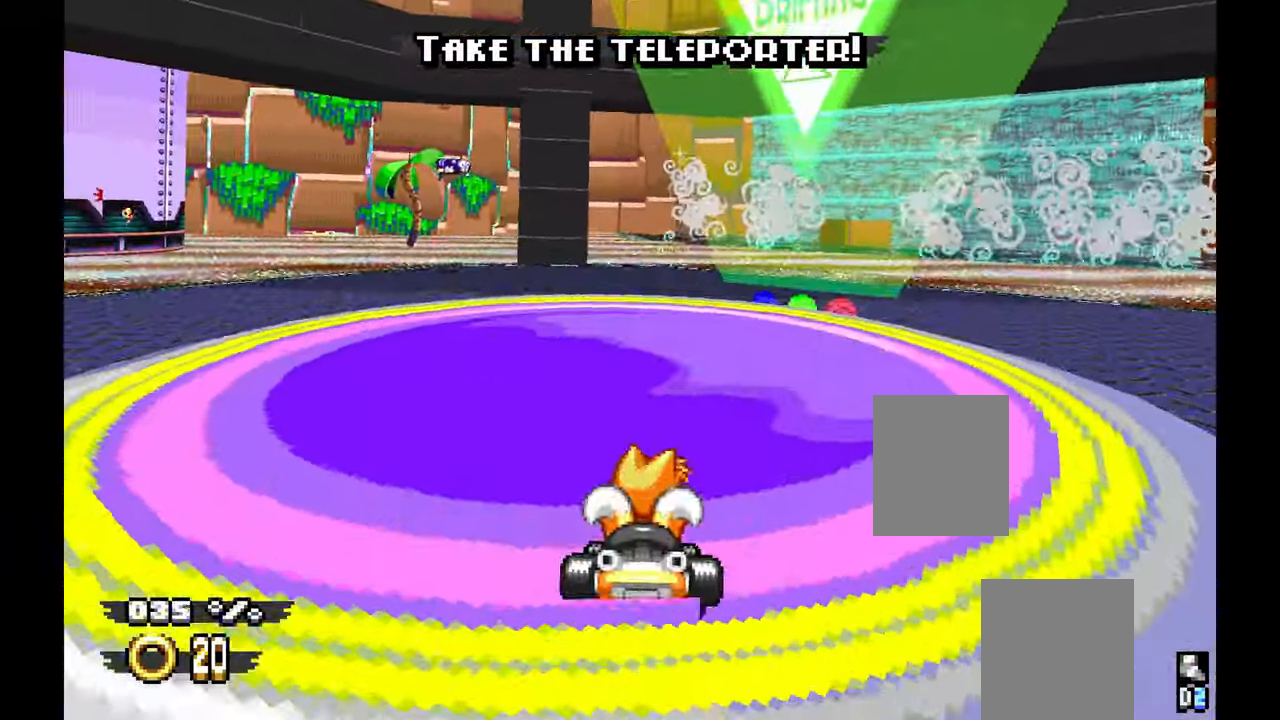
{"dt_ms": 1000, "buttons": [], "left_stick": "center"}
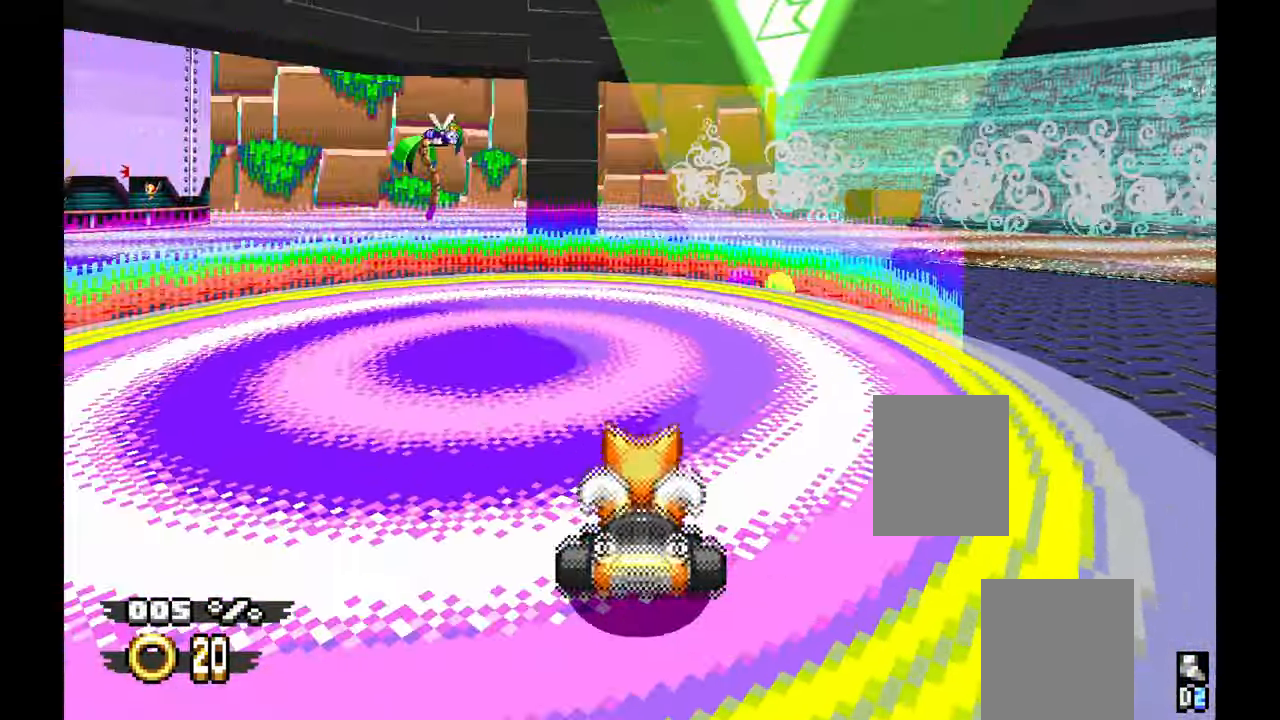
{"dt_ms": 500, "buttons": [], "left_stick": "center", "events": []}
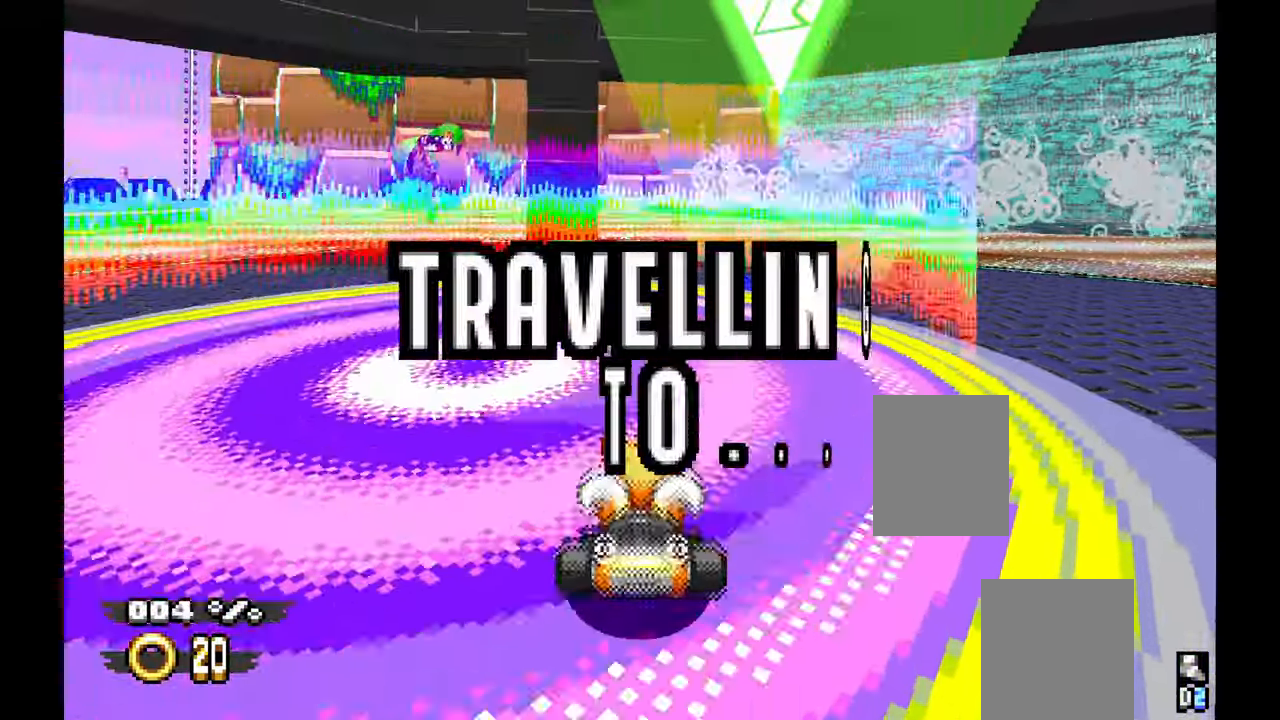
{"dt_ms": 500, "buttons": [], "left_stick": "center", "events": []}